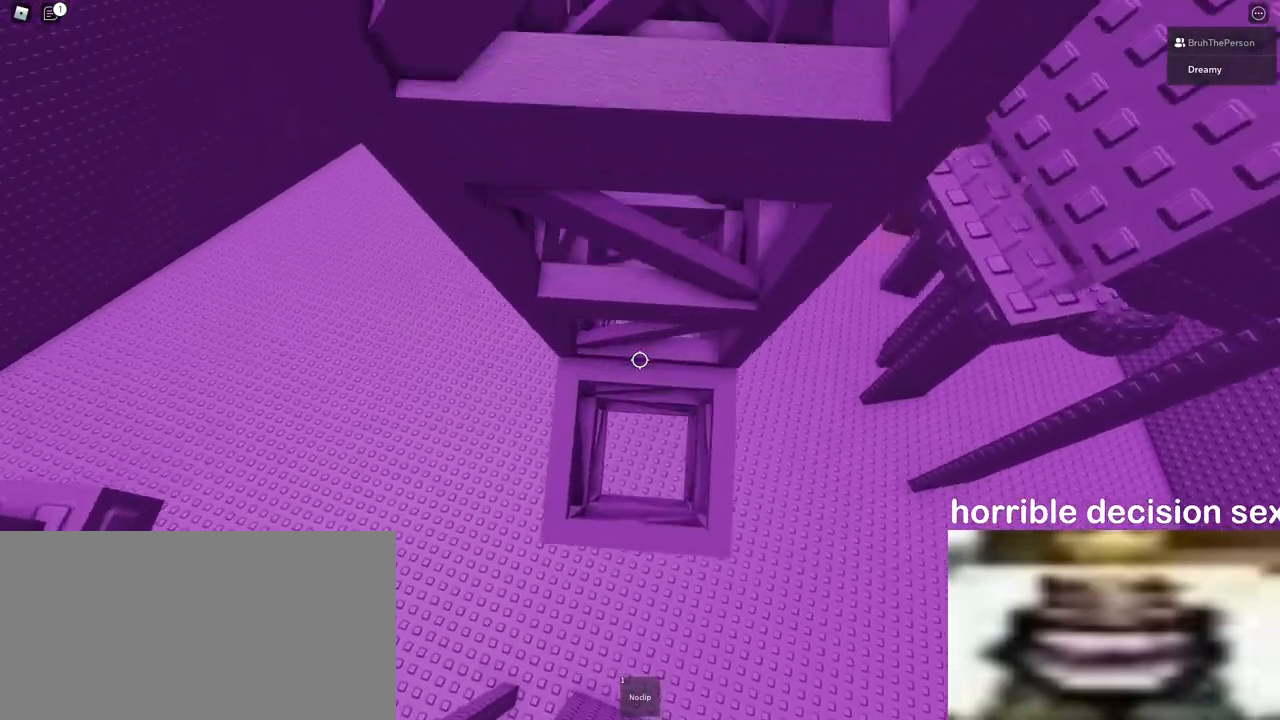
Gameplay with keyboard and mouse; each line is a JSON object with the keys and mouse buttons held at the frame after it. "events" lists presses ("down") and releases ("up") of "a", "ctrl", "d", "e", "q", "s", "shift", "space", "w", "mouse_left", "mouse_wheel", "mouse_right", "mouse_mb4" and "mouse_mb5" between this image and that frame as [ms after this image, input, new state], when the widget could be followed in between. "mouse_left", "mouse_wheel", "mouse_right", "mouse_mb4", "mouse_mb5" = the "left", "wheel", "right", "mb4", "mb5" buttons of the "mouse" list. No other keys are recorded. "wheel" means that the mouse wheel is clicked or scrolled. Mouse movement is not recorded.
{"keys": ["a", "w"], "mouse": [], "events": [[83, "a", "up"], [133, "w", "up"], [183, "w", "down"], [233, "a", "down"], [283, "a", "up"], [467, "a", "down"]]}
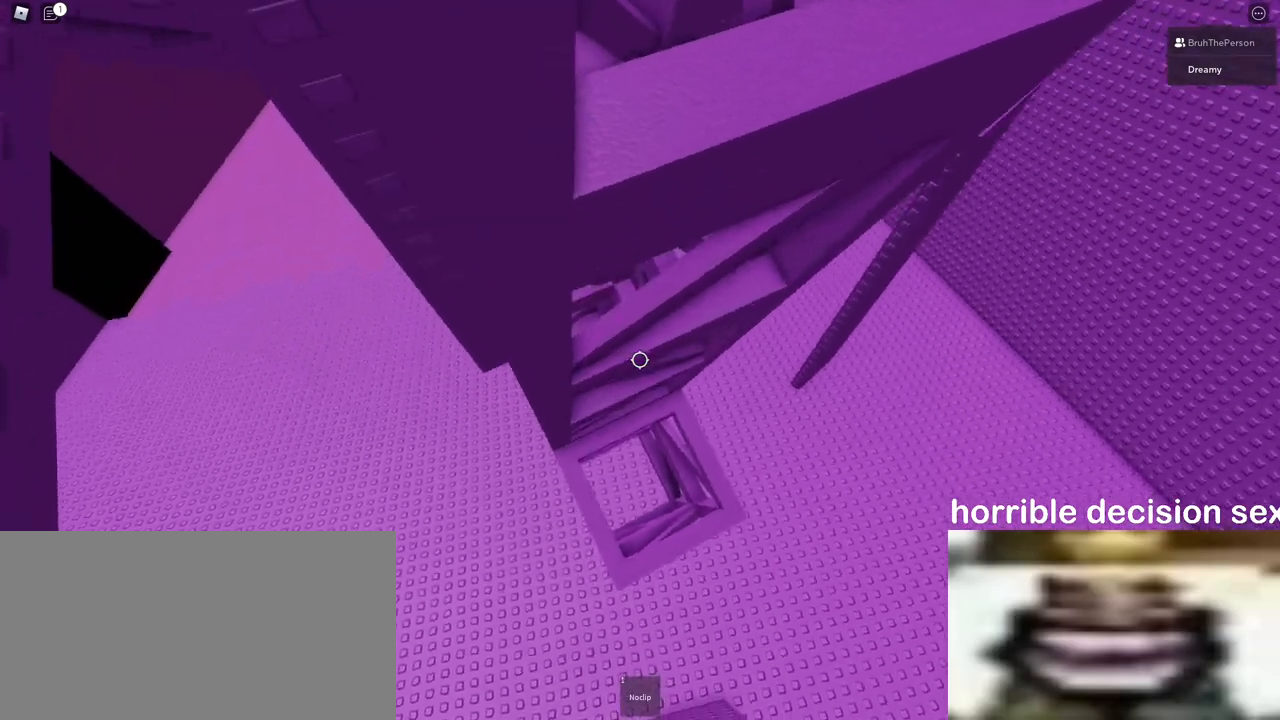
{"keys": ["a", "w"], "mouse": [], "events": []}
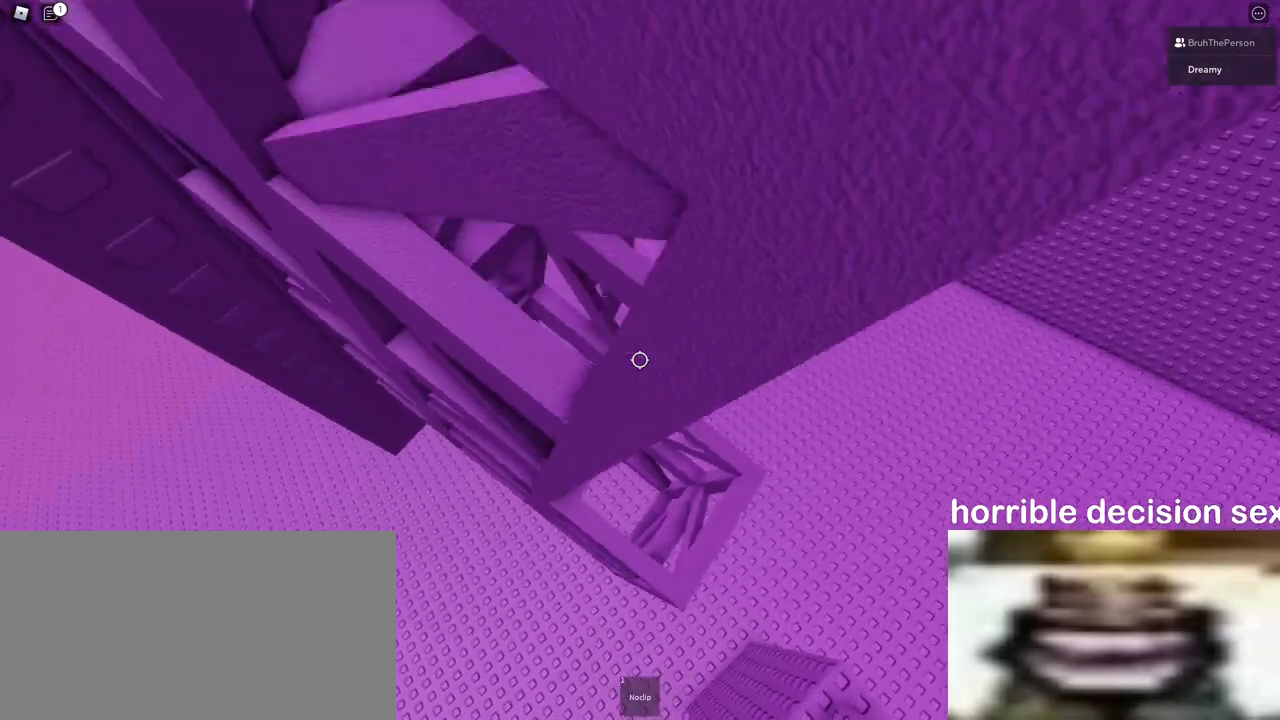
{"keys": ["a", "w"], "mouse": [], "events": [[250, "a", "up"], [367, "a", "down"]]}
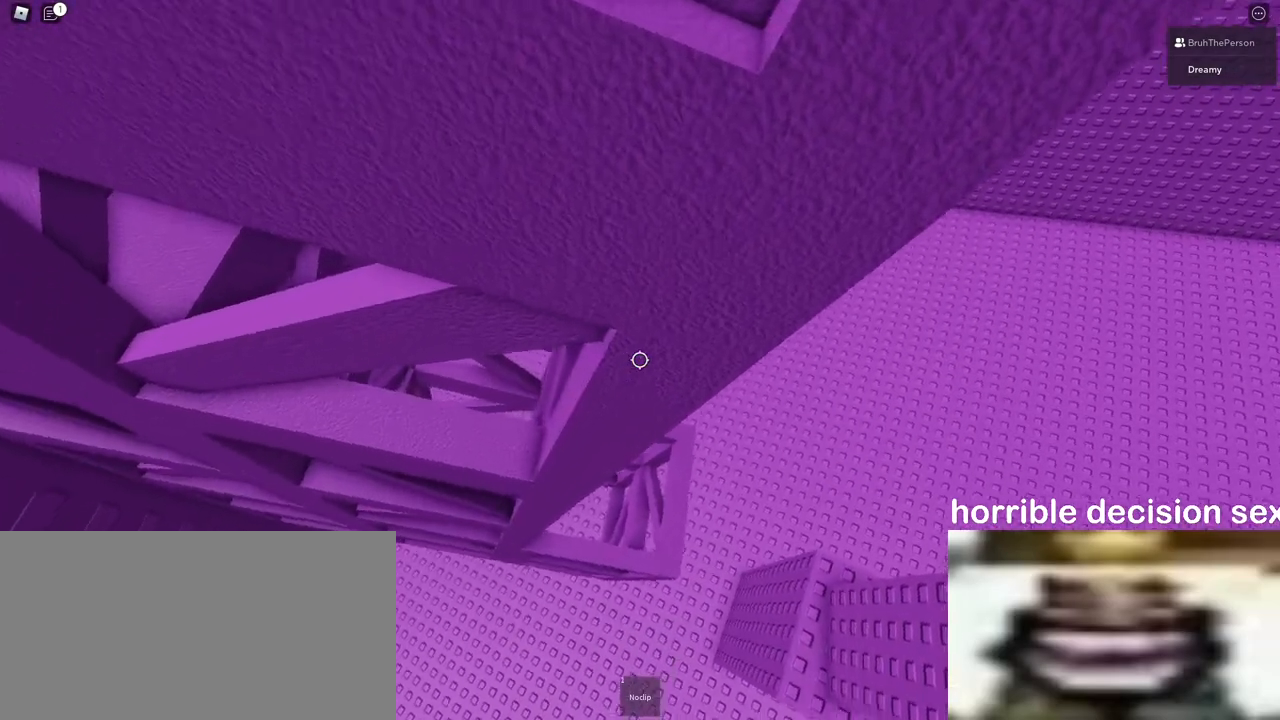
{"keys": [], "mouse": [], "events": [[333, "a", "up"], [383, "w", "up"]]}
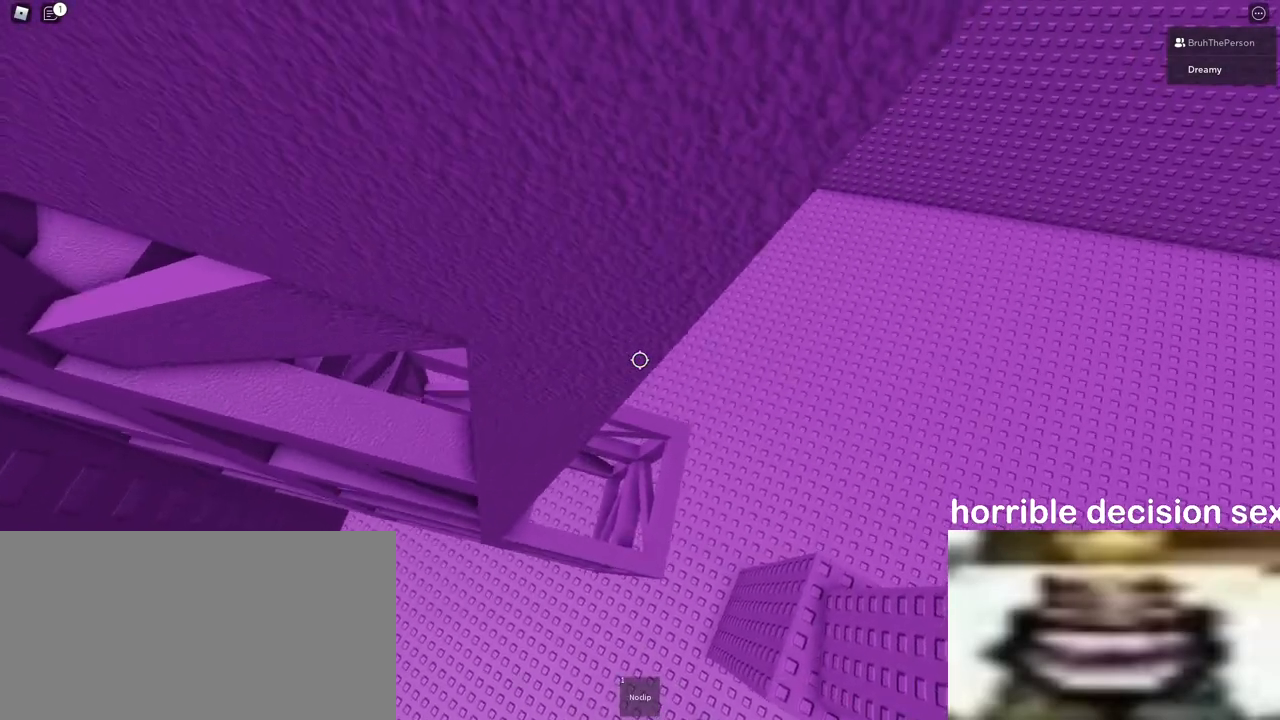
{"keys": ["w"], "mouse": [], "events": [[500, "w", "down"]]}
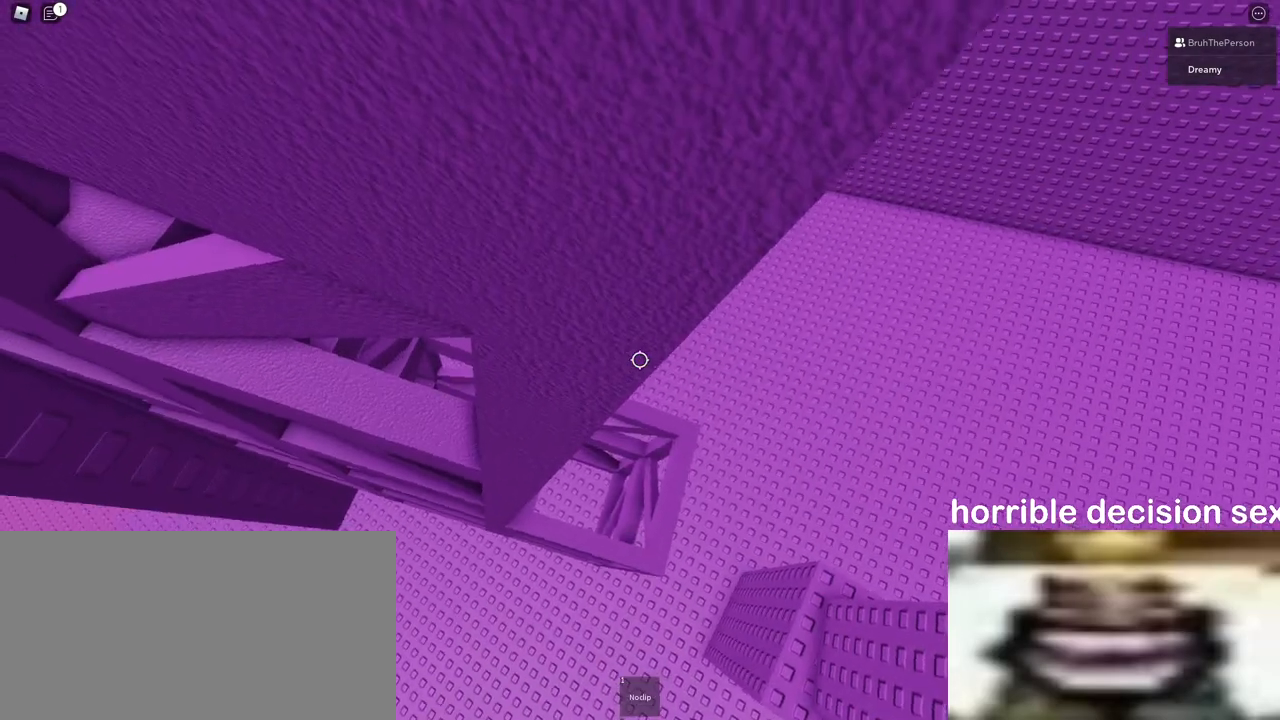
{"keys": [], "mouse": [], "events": [[33, "w", "up"]]}
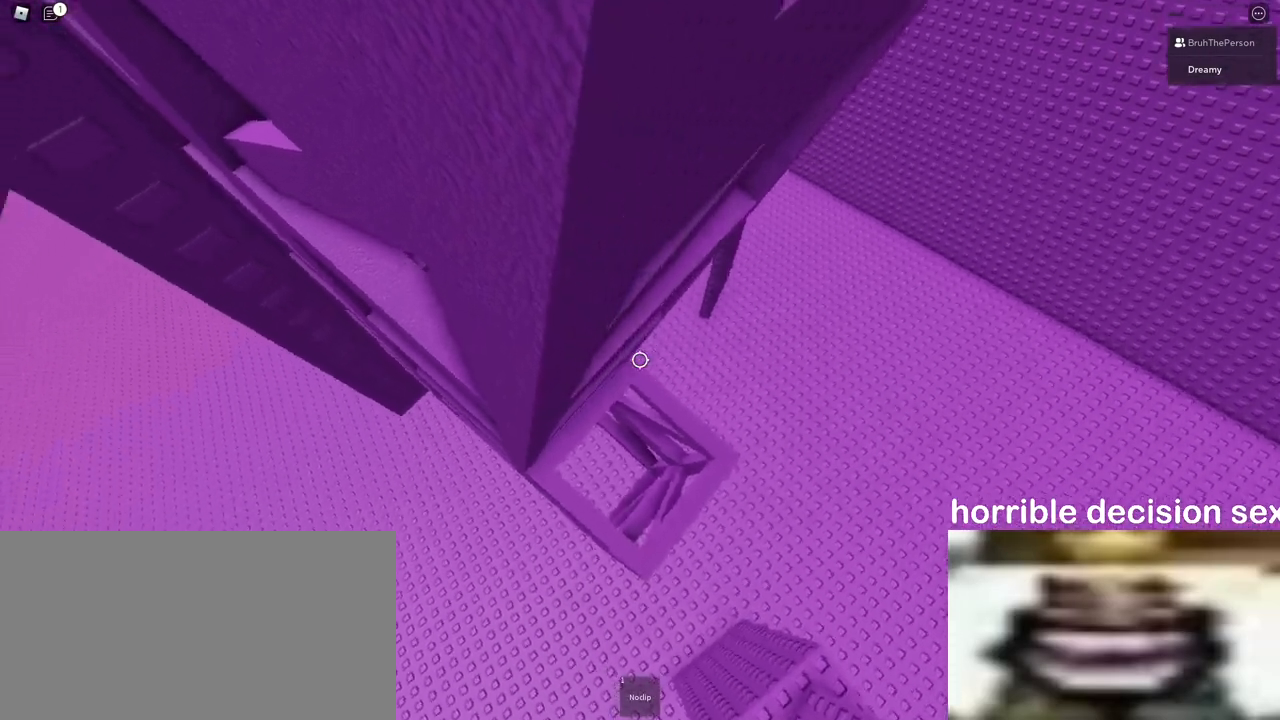
{"keys": [], "mouse": [], "events": []}
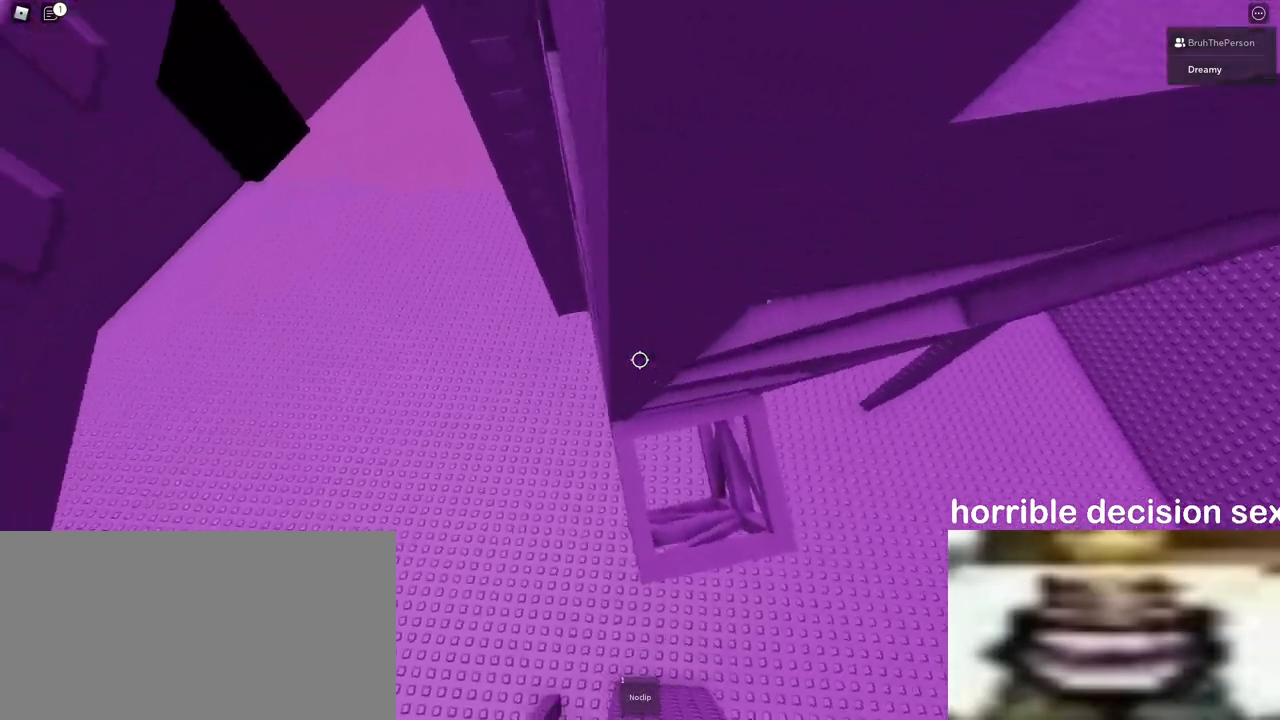
{"keys": [], "mouse": [], "events": []}
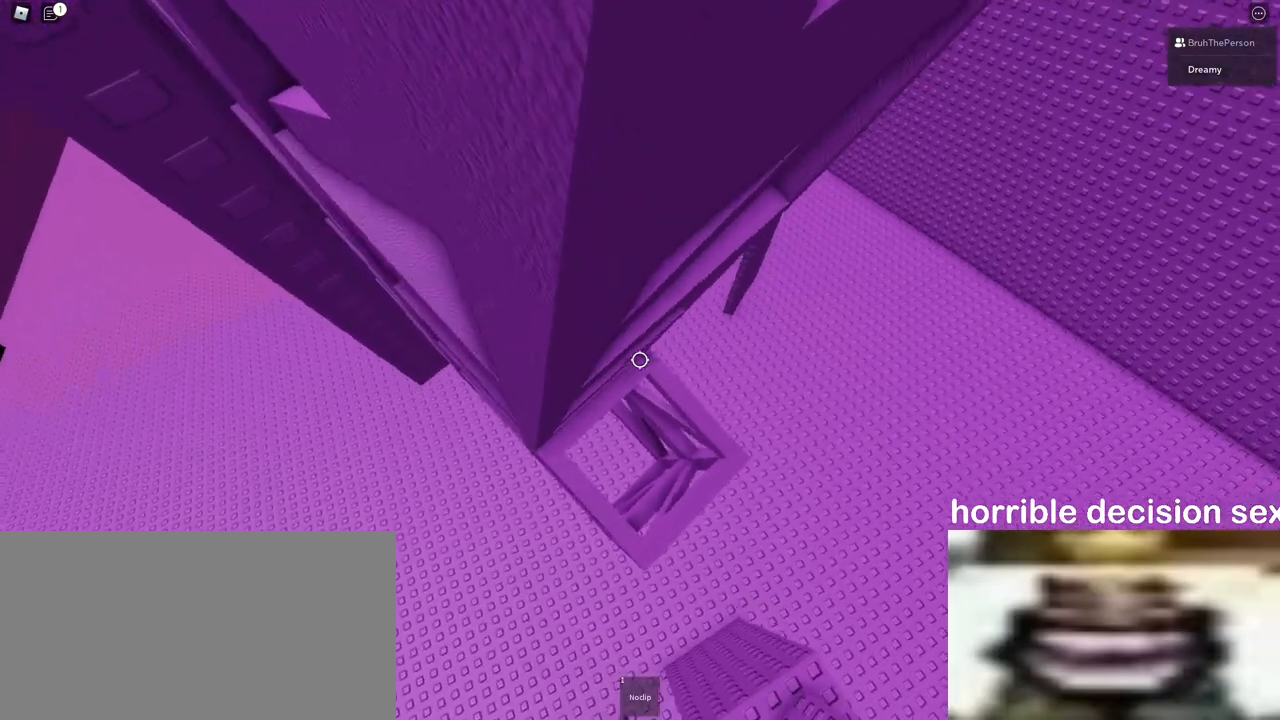
{"keys": [], "mouse": [], "events": [[350, "w", "down"], [400, "w", "up"]]}
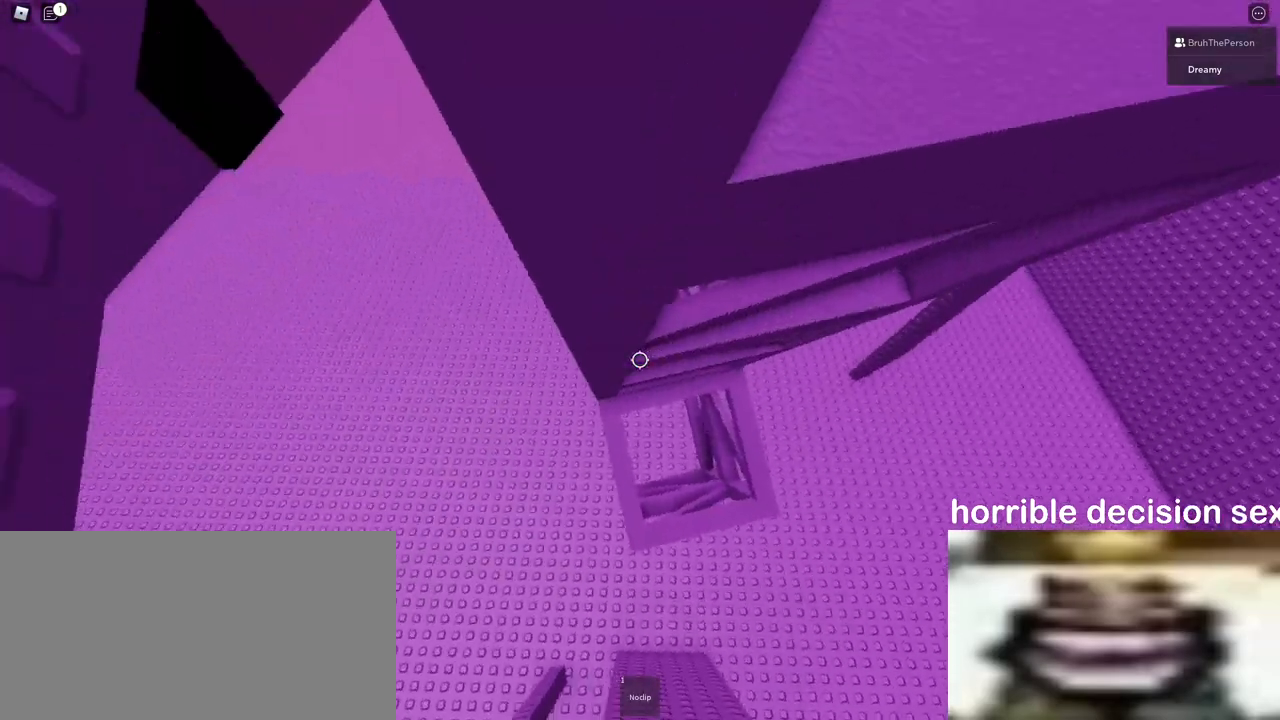
{"keys": ["w"], "mouse": [], "events": [[133, "w", "down"], [150, "d", "down"], [267, "d", "up"], [267, "w", "up"], [467, "w", "down"]]}
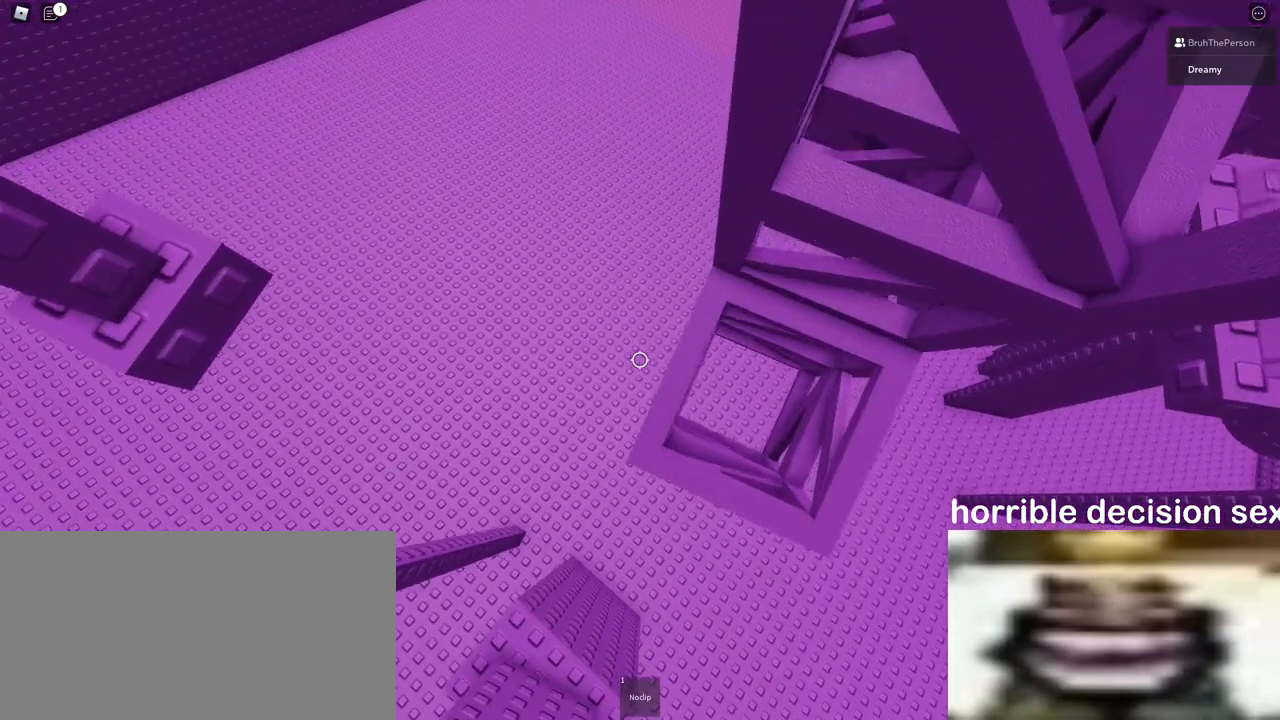
{"keys": [], "mouse": [], "events": [[33, "w", "up"]]}
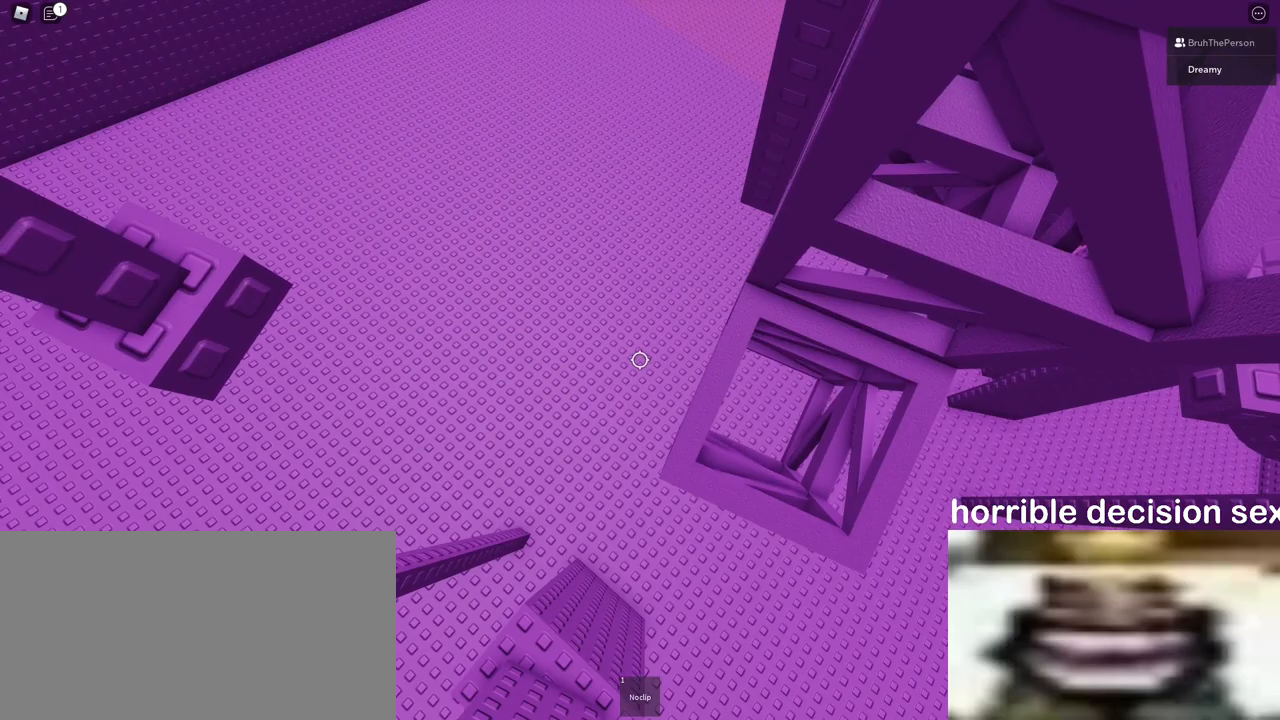
{"keys": [], "mouse": [], "events": [[217, "w", "down"], [250, "a", "down"], [383, "a", "up"], [383, "w", "up"]]}
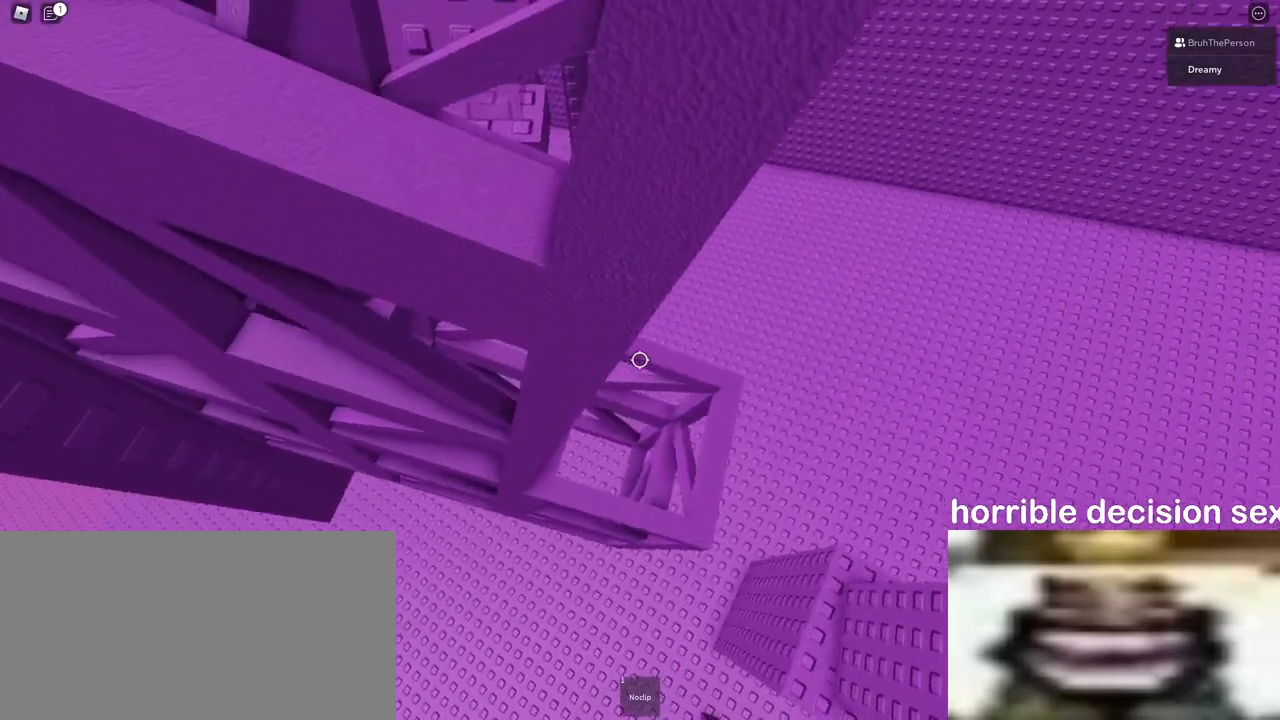
{"keys": [], "mouse": [], "events": []}
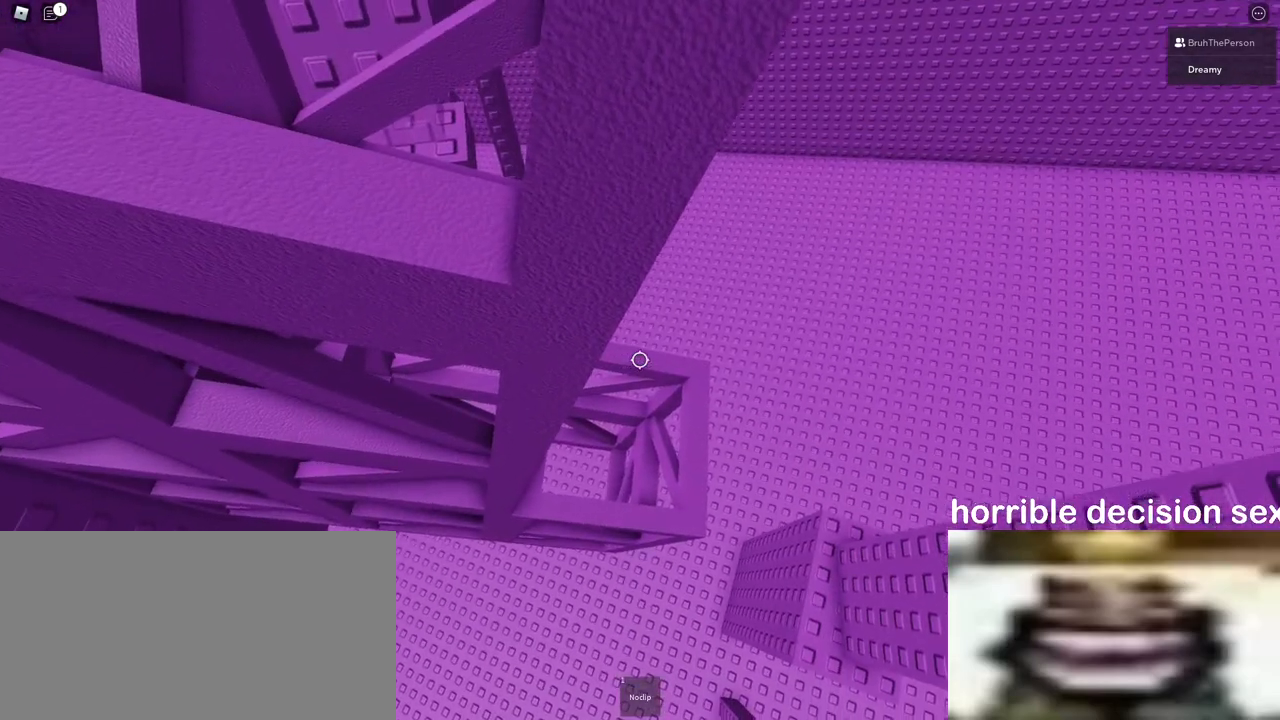
{"keys": [], "mouse": [], "events": [[367, "s", "down"], [400, "s", "up"]]}
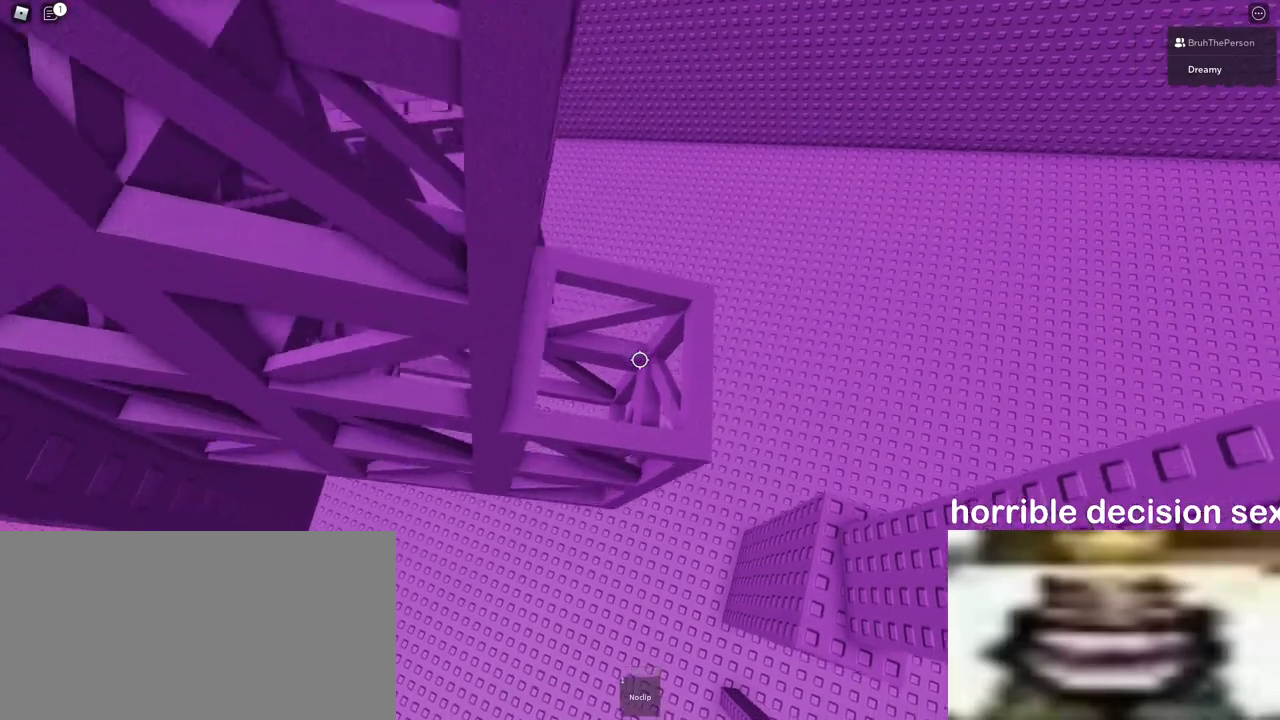
{"keys": [], "mouse": [], "events": [[467, "s", "down"], [500, "s", "up"]]}
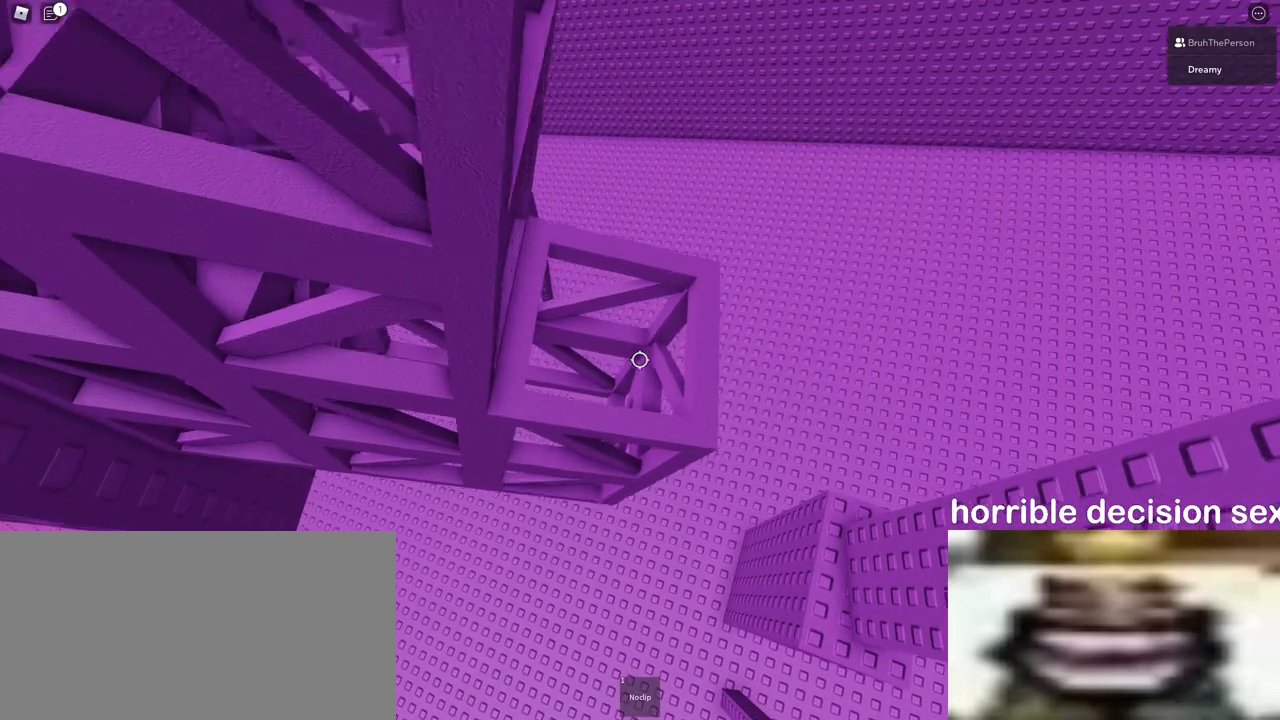
{"keys": [], "mouse": [], "events": [[267, "s", "down"], [433, "s", "up"]]}
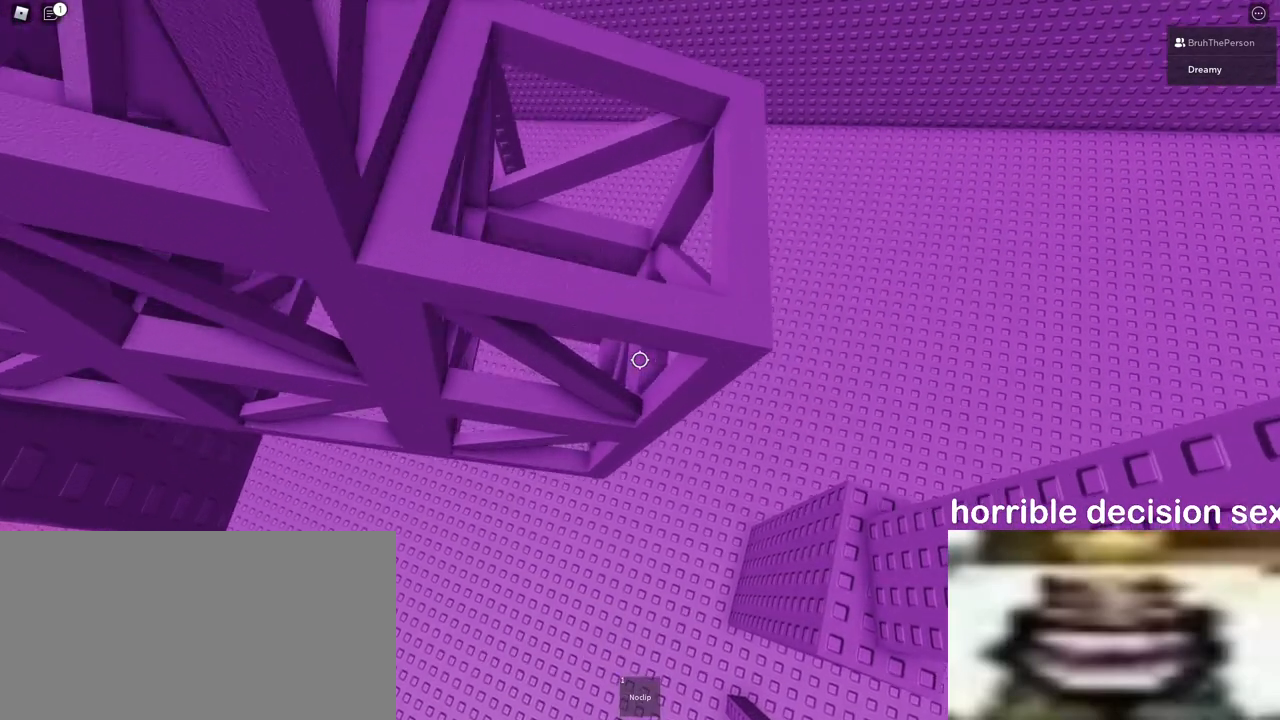
{"keys": [], "mouse": [], "events": [[200, "s", "down"], [267, "s", "up"], [433, "shift", "down"], [483, "shift", "up"]]}
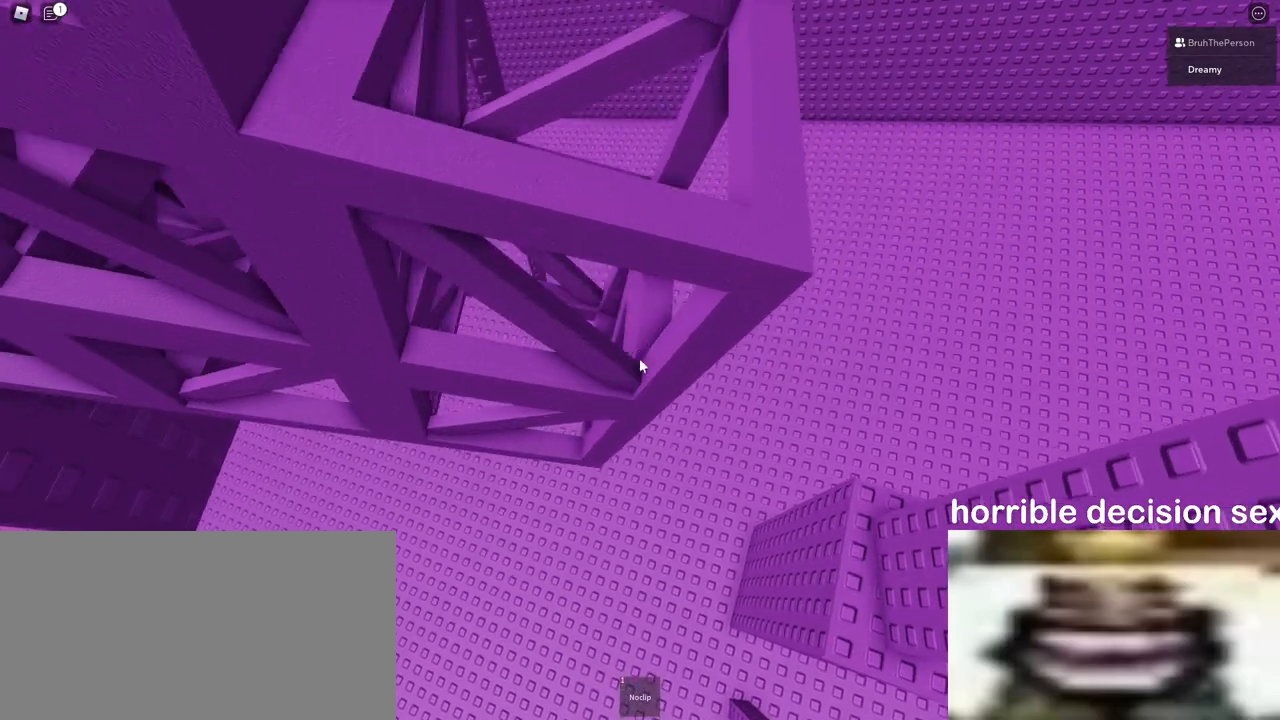
{"keys": [], "mouse": ["right"], "events": [[83, "mouse_right", "down"], [150, "mouse_wheel", "down"], [217, "mouse_wheel", "up"]]}
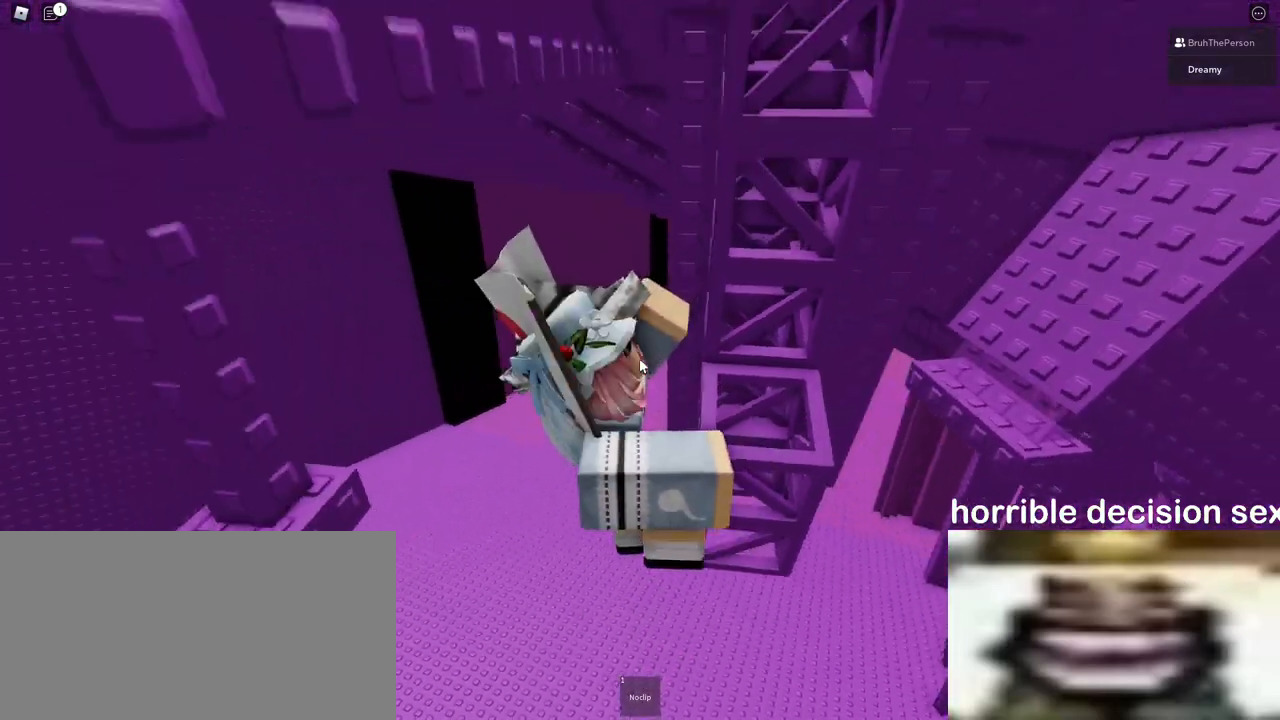
{"keys": [], "mouse": ["right"], "events": [[67, "a", "down"], [100, "a", "up"], [283, "a", "down"], [300, "a", "up"], [450, "a", "down"], [483, "a", "up"]]}
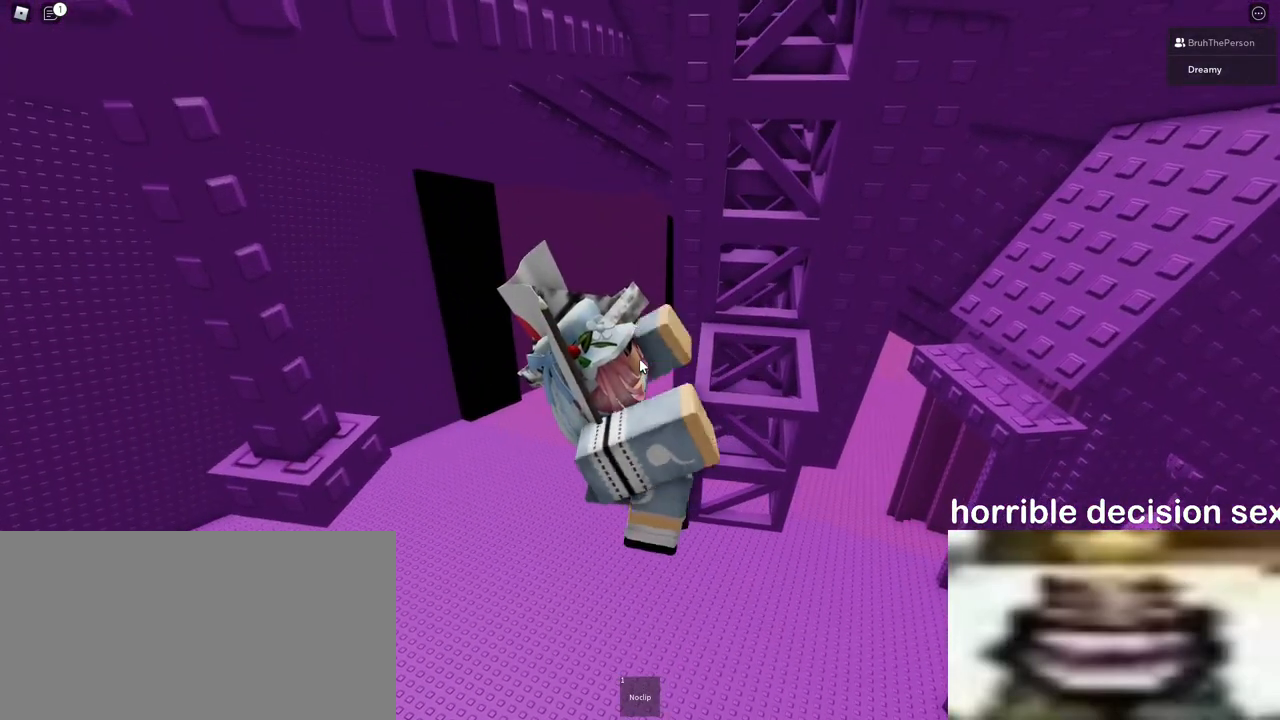
{"keys": [], "mouse": ["right"], "events": []}
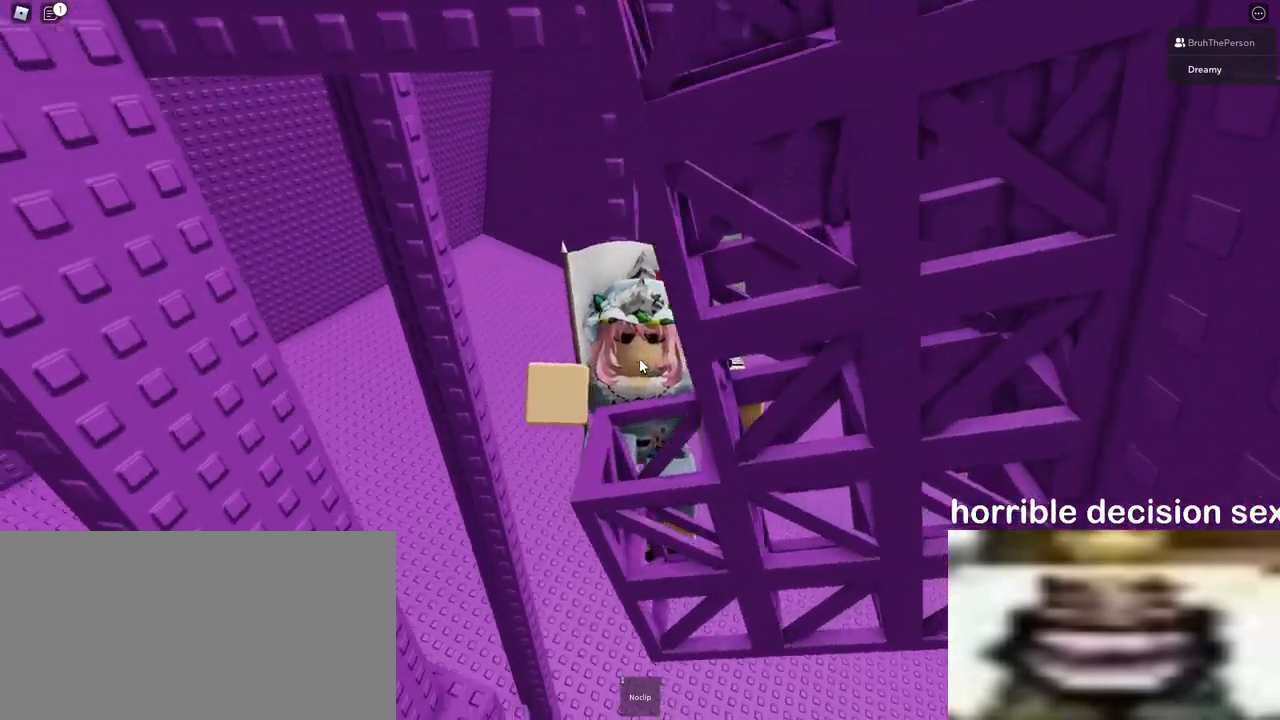
{"keys": ["space"], "mouse": ["right"], "events": [[100, "w", "down"], [133, "w", "up"], [167, "mouse_right", "up"], [183, "mouse_right", "down"], [400, "mouse_right", "up"], [417, "mouse_right", "down"], [483, "space", "down"]]}
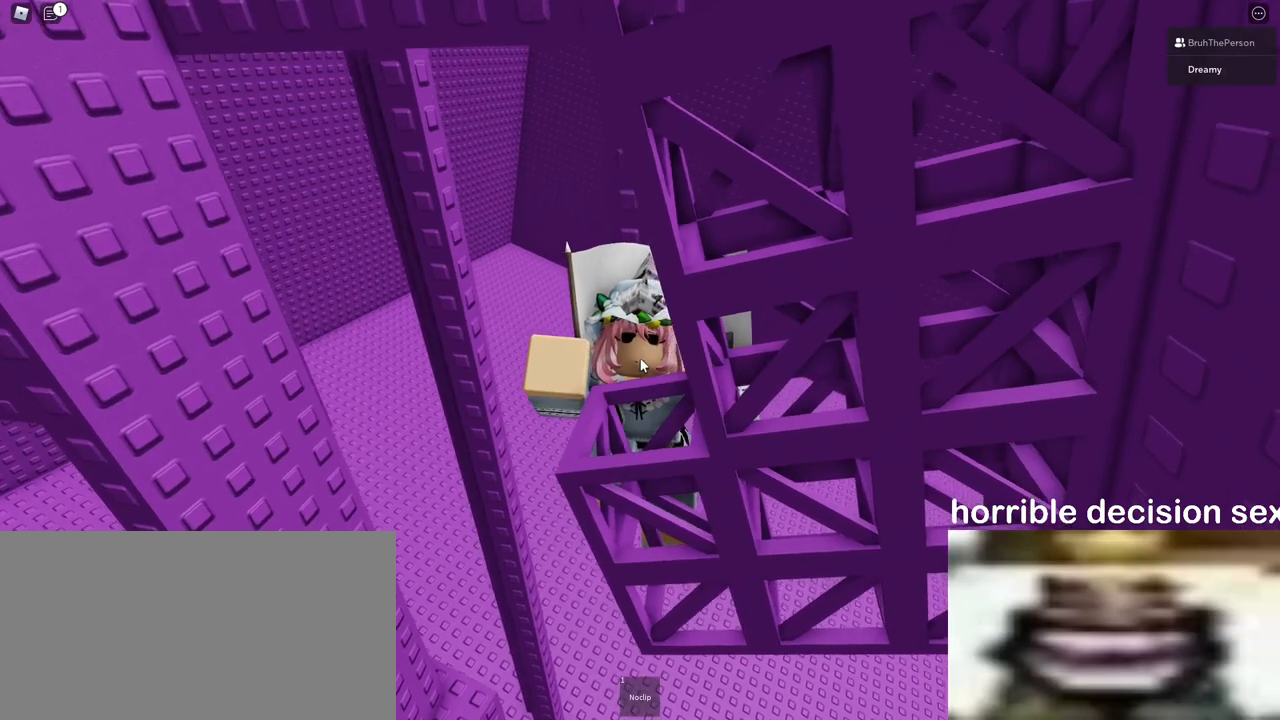
{"keys": [], "mouse": ["right"], "events": [[17, "w", "down"], [33, "mouse_right", "up"], [50, "mouse_right", "down"], [50, "shift", "down"], [83, "space", "up"], [167, "shift", "up"], [300, "a", "down"], [317, "a", "up"], [400, "w", "up"]]}
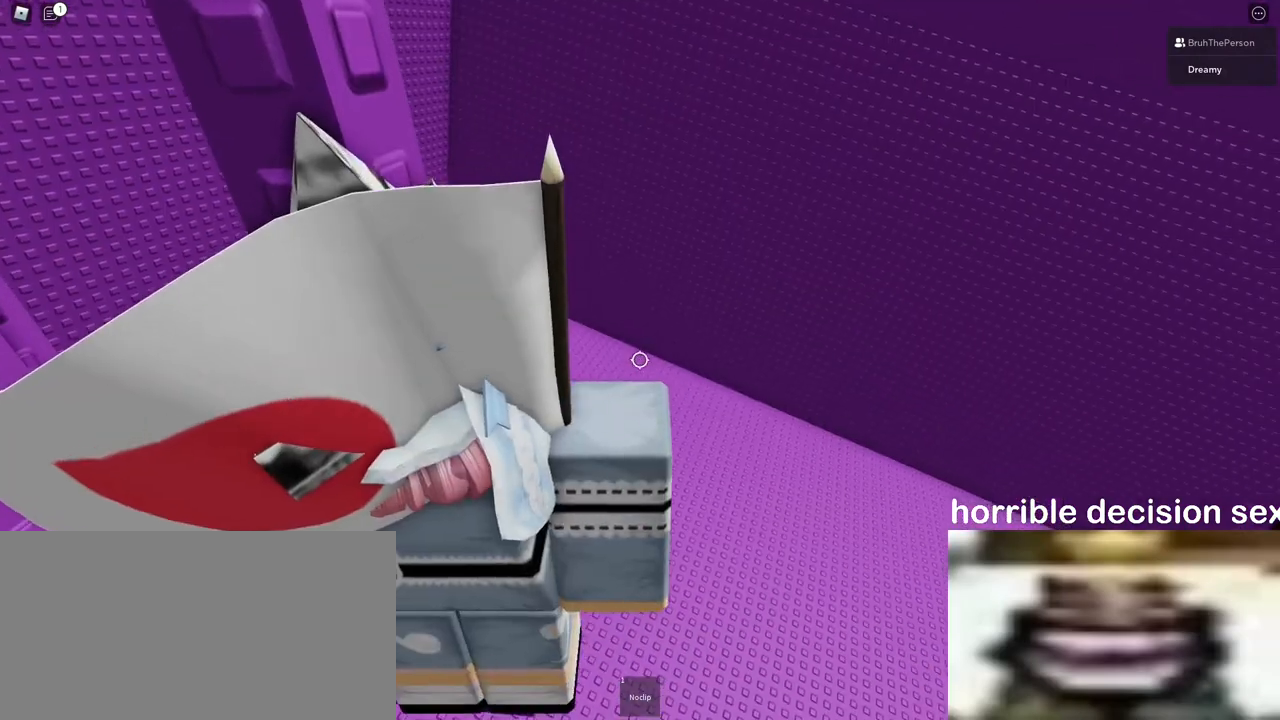
{"keys": [], "mouse": ["right"], "events": [[233, "mouse_wheel", "down"], [300, "shift", "down"], [350, "shift", "up"], [367, "mouse_wheel", "up"], [467, "mouse_right", "up"], [500, "mouse_right", "down"]]}
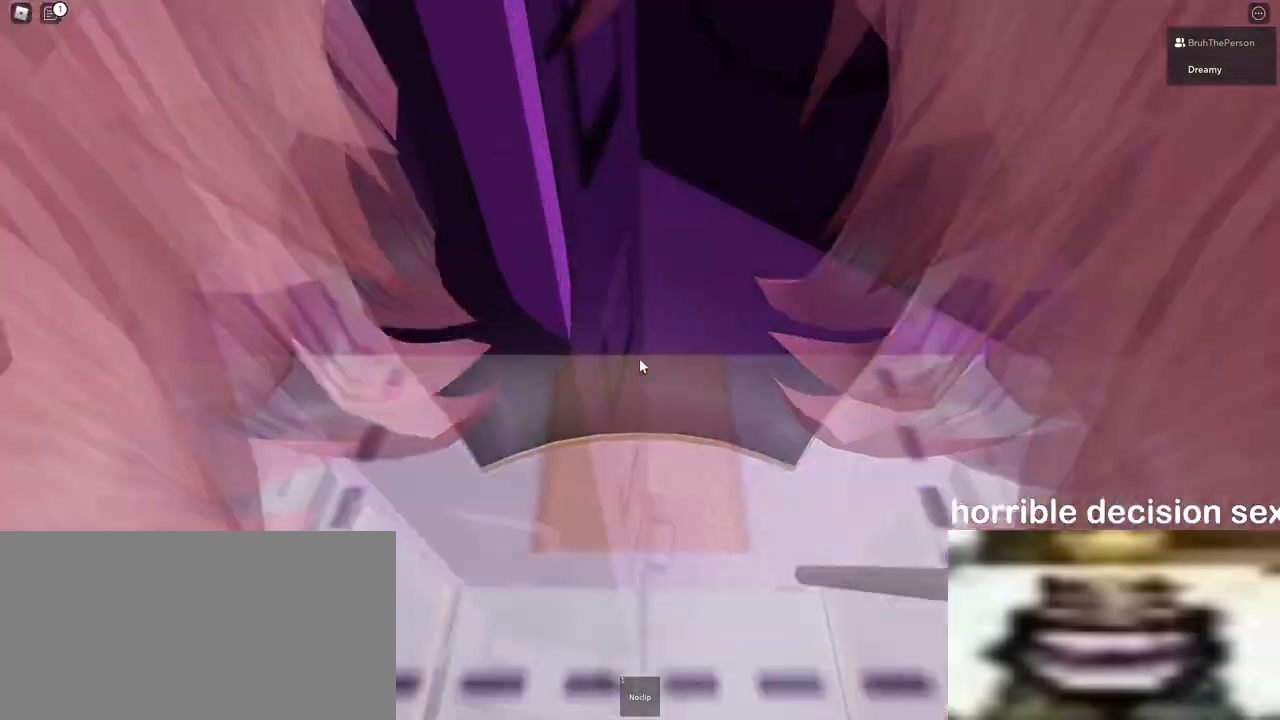
{"keys": ["d", "w"], "mouse": ["right"], "events": [[183, "w", "down"], [250, "w", "up"], [333, "mouse_right", "up"], [350, "mouse_right", "down"], [383, "w", "down"], [400, "d", "down"]]}
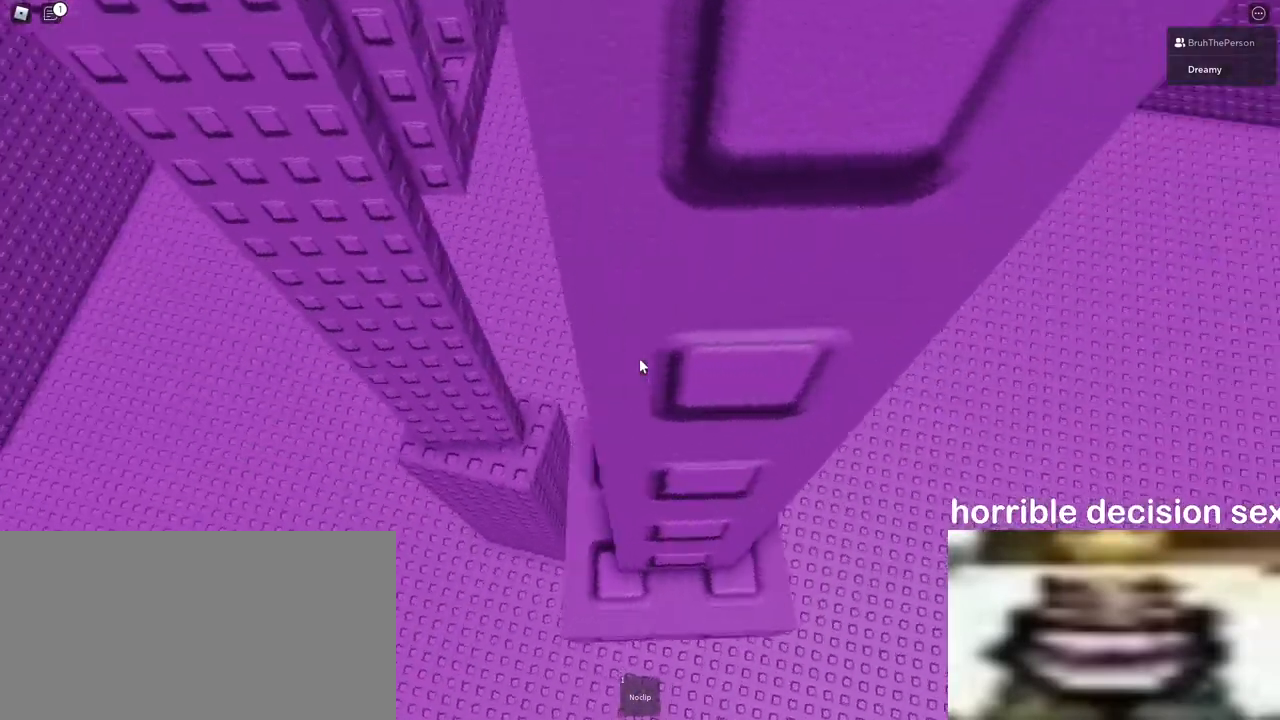
{"keys": [], "mouse": ["right"], "events": [[17, "d", "up"], [33, "w", "up"], [133, "w", "down"], [150, "d", "down"], [217, "d", "up"], [233, "w", "up"], [317, "mouse_right", "up"], [367, "mouse_right", "down"], [383, "w", "down"], [400, "d", "down"], [450, "d", "up"], [483, "mouse_right", "up"], [483, "w", "up"], [500, "mouse_right", "down"]]}
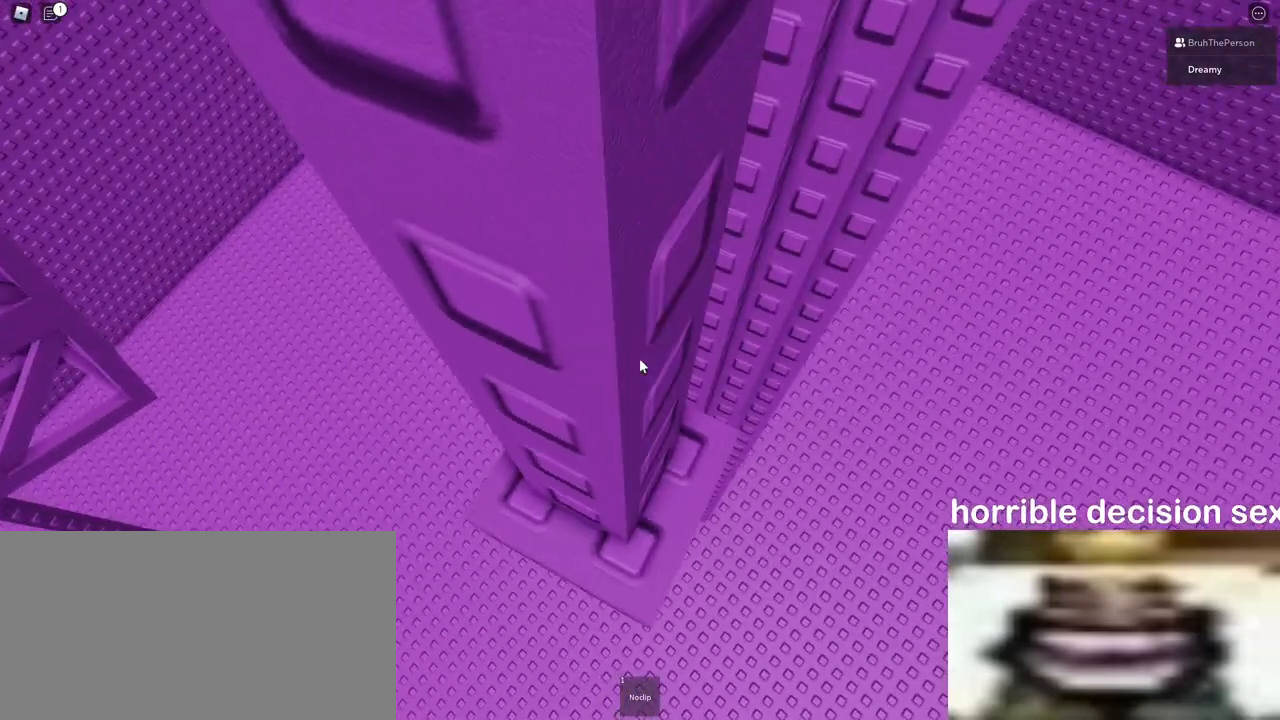
{"keys": ["w"], "mouse": ["right"], "events": [[17, "mouse_right", "up"], [83, "mouse_right", "down"], [83, "w", "down"], [100, "d", "down"], [200, "d", "up"], [217, "w", "up"], [300, "w", "down"], [317, "d", "down"], [383, "d", "up"], [400, "w", "up"], [500, "w", "down"]]}
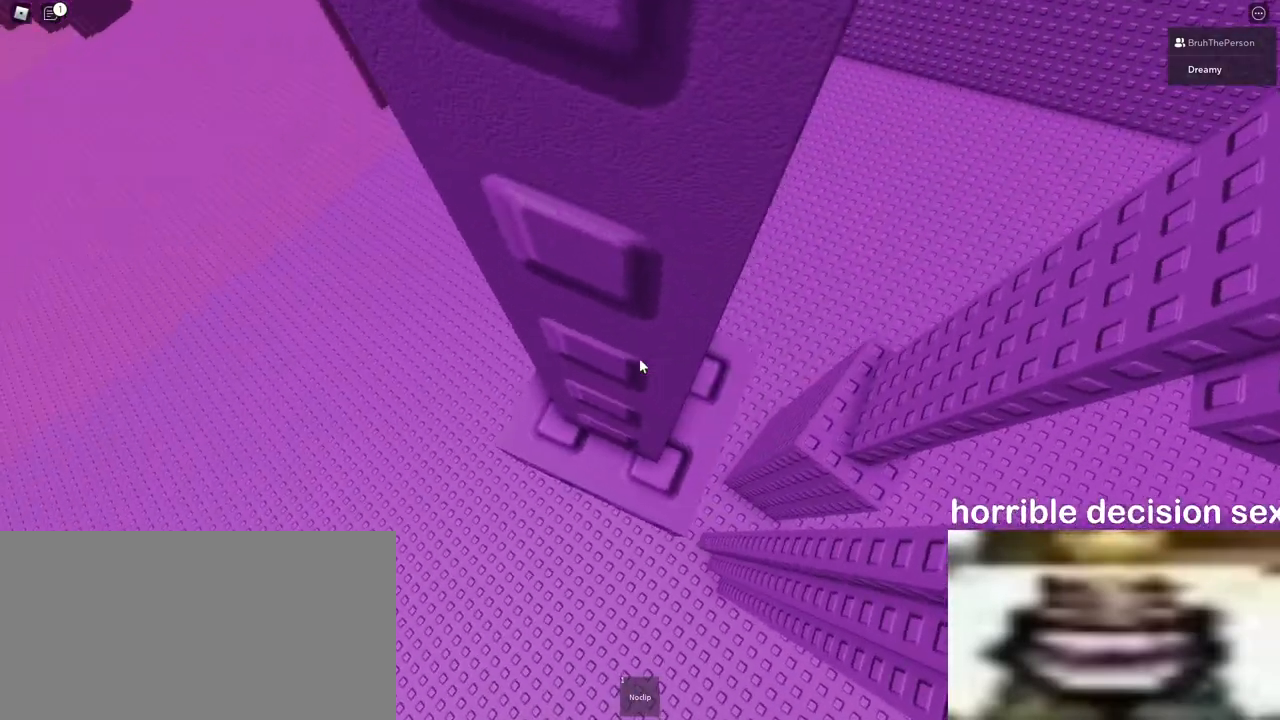
{"keys": ["d", "w"], "mouse": [], "events": [[17, "d", "down"], [67, "d", "up"], [83, "w", "up"], [217, "w", "down"], [233, "d", "down"], [333, "d", "up"], [333, "mouse_right", "up"], [350, "w", "up"], [433, "mouse_right", "down"], [450, "w", "down"], [467, "d", "down"], [483, "mouse_right", "up"]]}
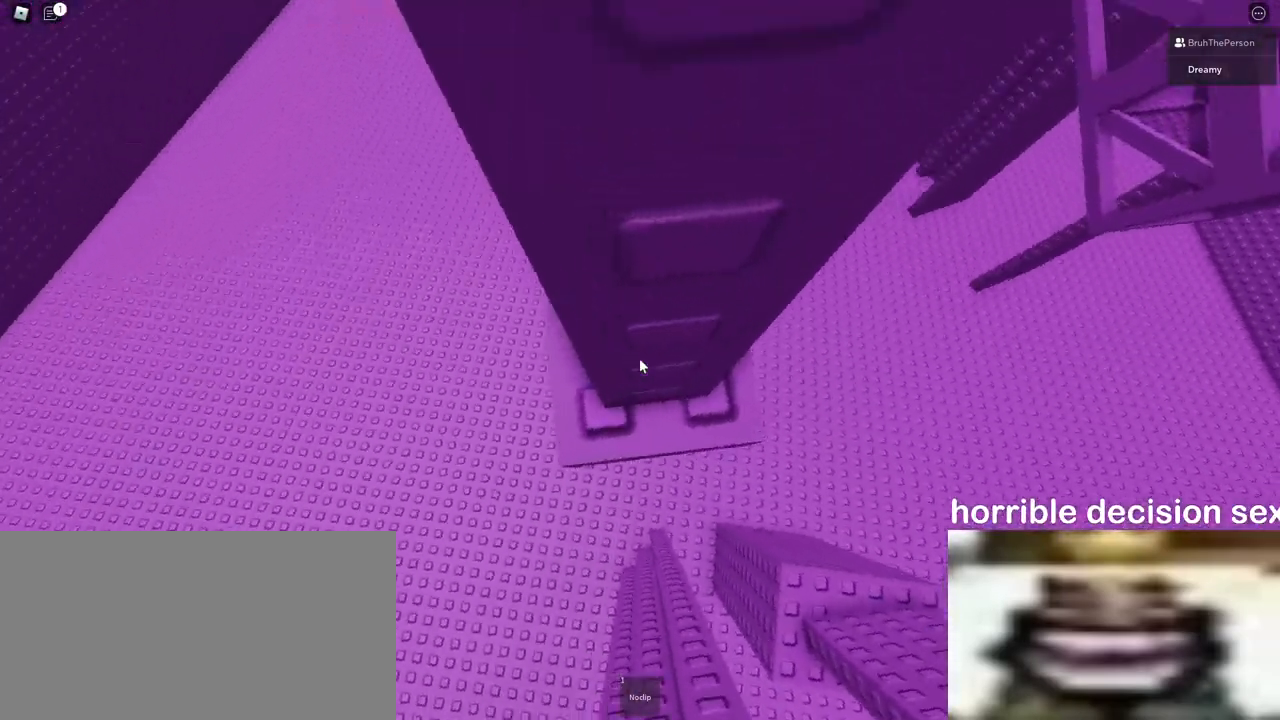
{"keys": ["d", "w"], "mouse": ["right"], "events": [[17, "d", "up"], [67, "w", "up"], [133, "mouse_right", "down"], [167, "mouse_right", "up"], [167, "w", "down"], [183, "d", "down"], [217, "mouse_right", "down"], [233, "d", "up"], [233, "mouse_right", "up"], [250, "w", "up"], [333, "mouse_right", "down"], [483, "d", "down"], [483, "w", "down"]]}
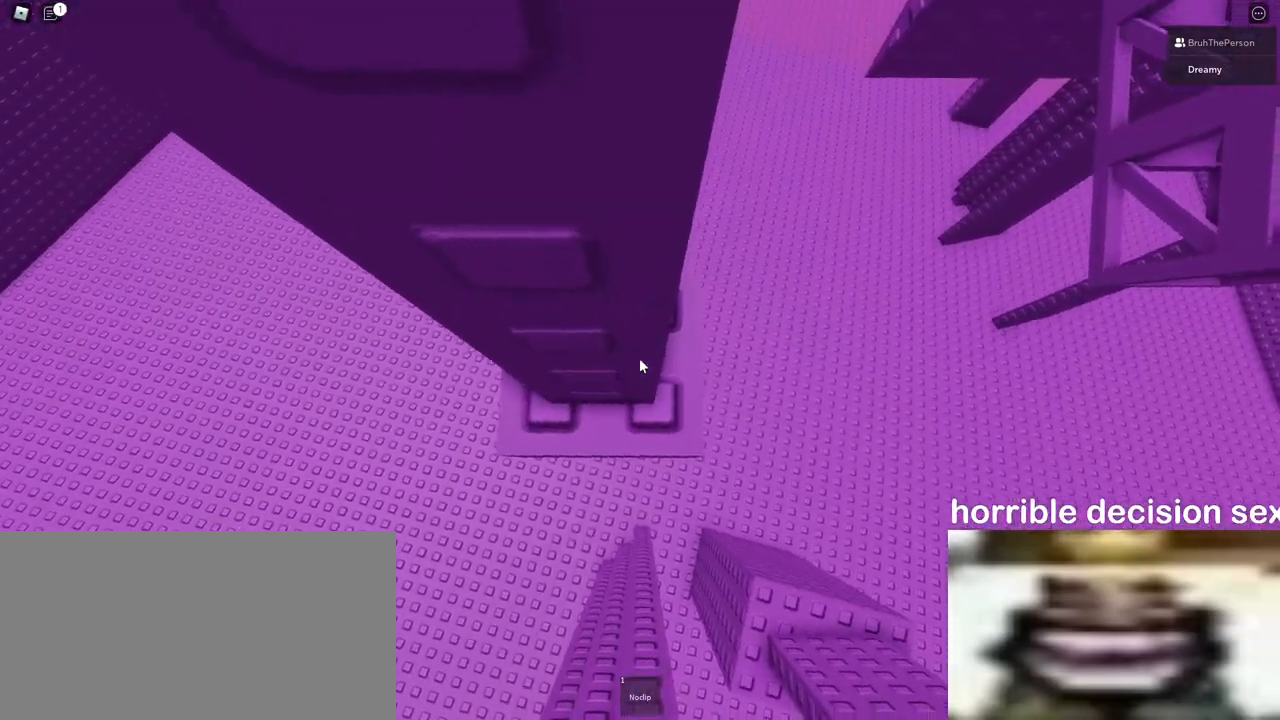
{"keys": [], "mouse": ["right"], "events": [[33, "d", "up"], [50, "w", "up"]]}